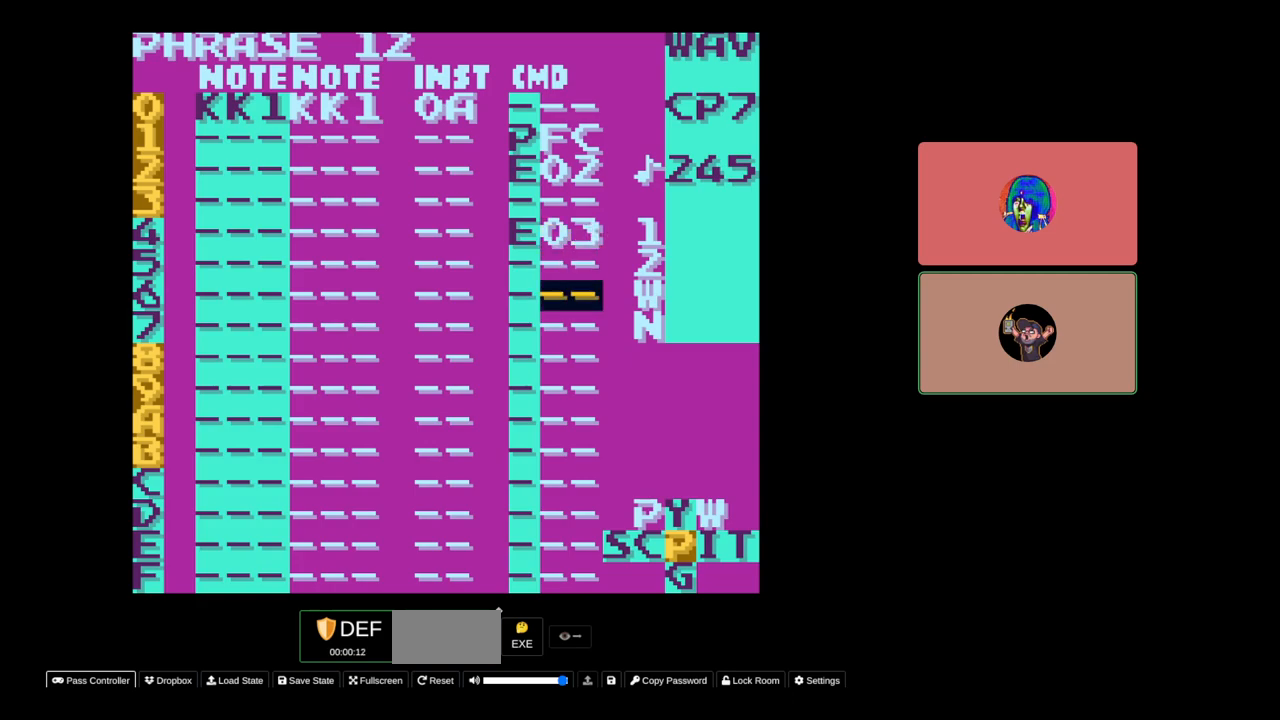
Gameplay with a controller (Nintendo layout); each line is a JSON object with the inputs held at the frame after it. "events" lists button and stick changes between this image and that frame as [ms after this image, input, new state], when the widget could be followed in between. Not read: L3 R3.
{"buttons": ["DPAD_RIGHT"], "events": [[33, "DPAD_LEFT", "down"], [117, "DPAD_LEFT", "up"], [150, "A", "down"], [317, "A", "up"], [450, "DPAD_RIGHT", "down"]]}
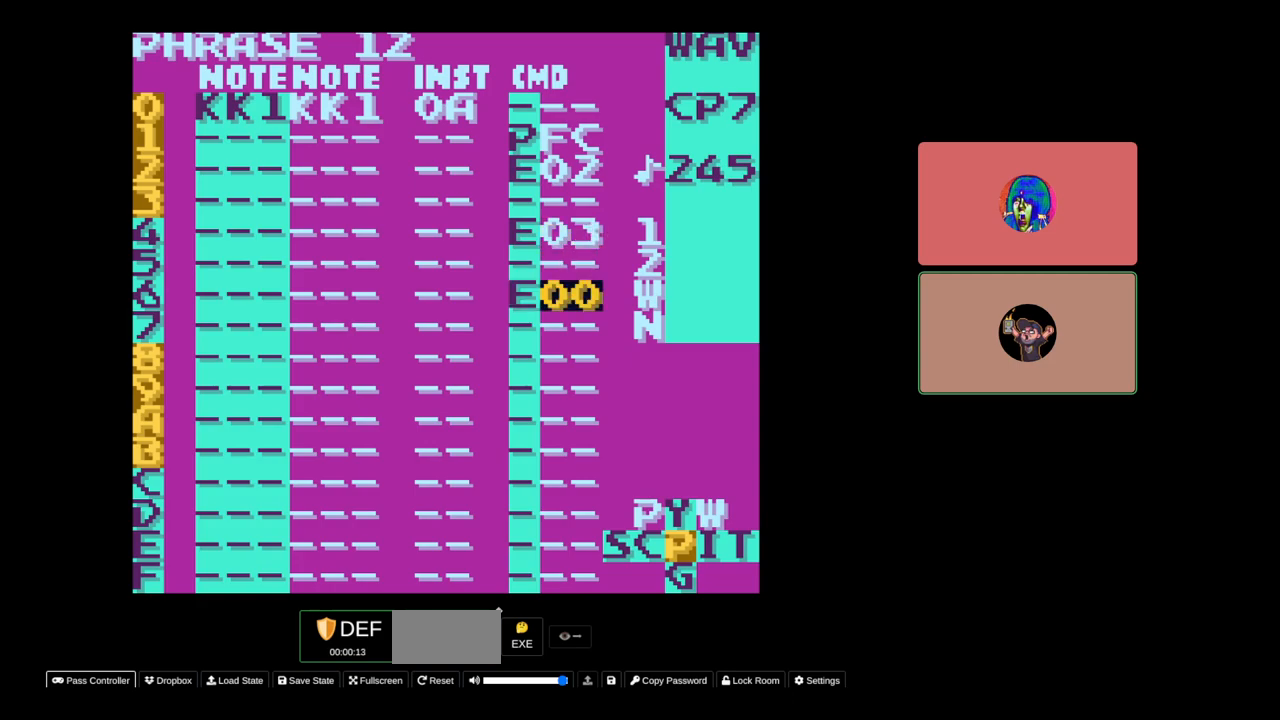
{"buttons": ["A"], "events": [[50, "DPAD_RIGHT", "up"], [83, "A", "down"], [417, "DPAD_RIGHT", "down"], [500, "DPAD_RIGHT", "up"]]}
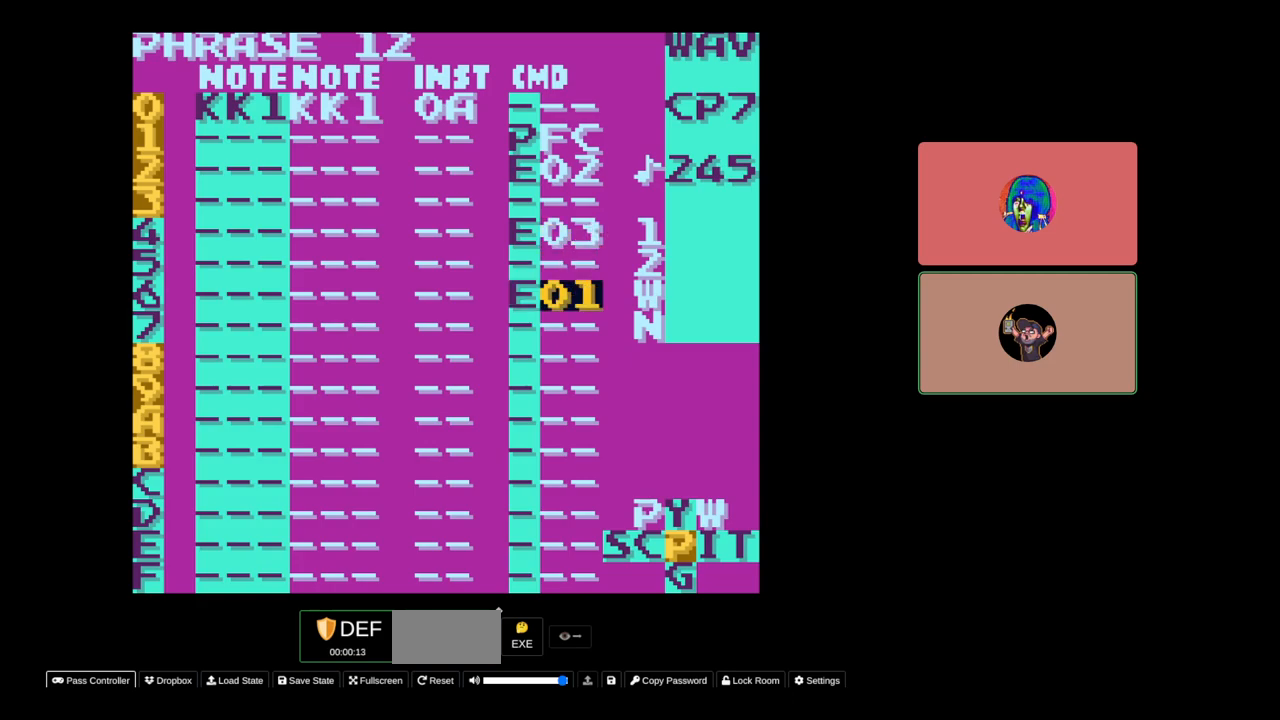
{"buttons": ["A", "DPAD_LEFT"], "events": [[467, "DPAD_LEFT", "down"]]}
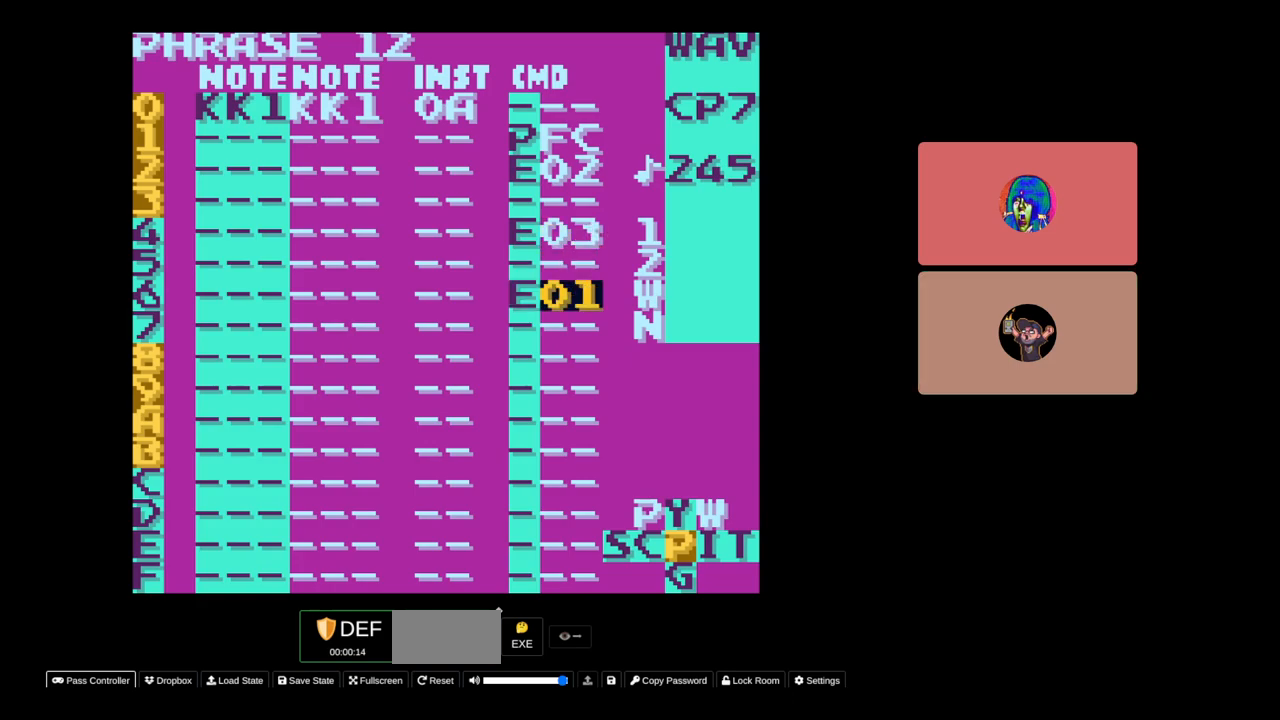
{"buttons": ["A", "DPAD_RIGHT"], "events": [[50, "DPAD_LEFT", "up"], [100, "DPAD_LEFT", "down"], [250, "DPAD_LEFT", "up"], [450, "DPAD_RIGHT", "down"]]}
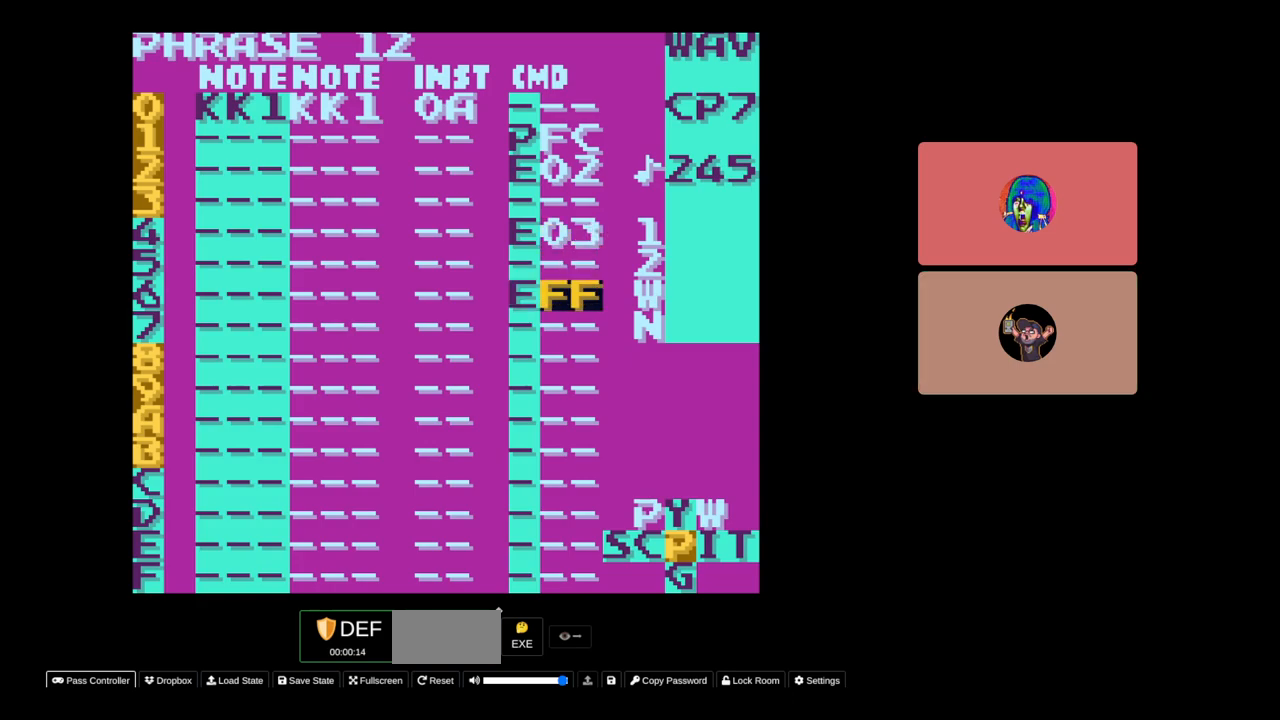
{"buttons": ["A"], "events": [[83, "DPAD_RIGHT", "up"], [133, "DPAD_RIGHT", "down"], [317, "DPAD_RIGHT", "up"]]}
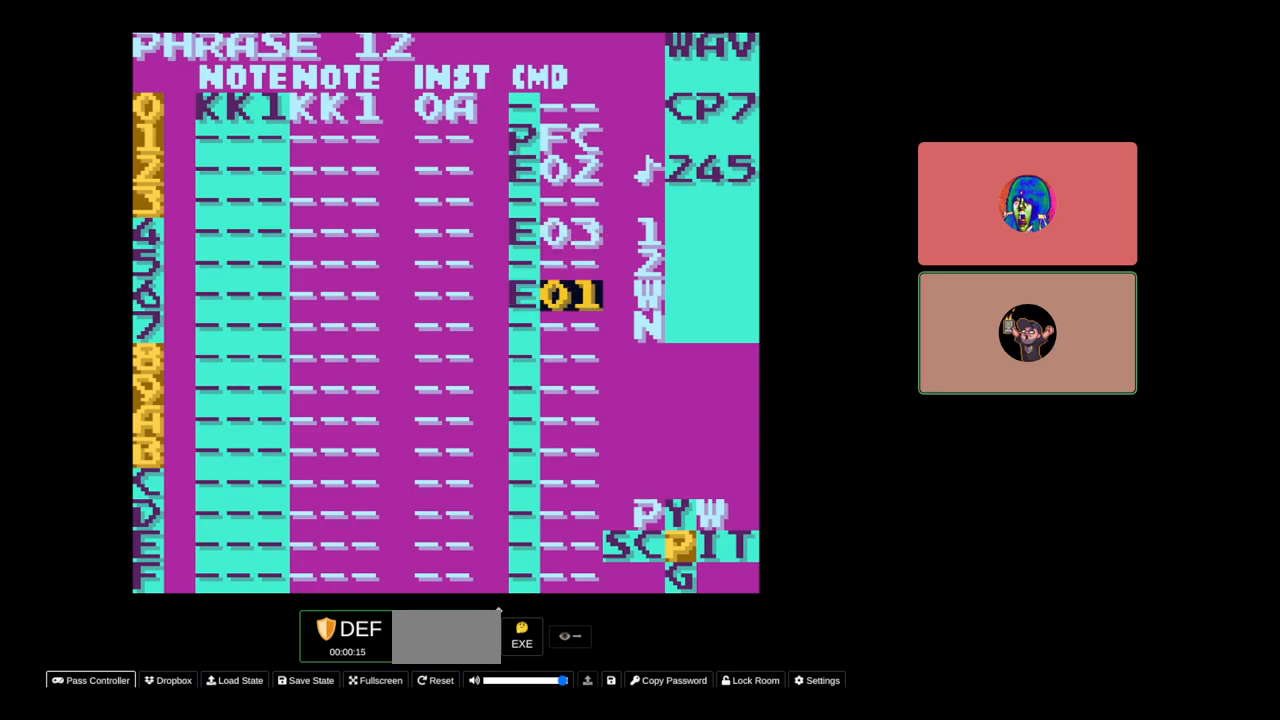
{"buttons": ["A"], "events": [[150, "DPAD_RIGHT", "down"], [250, "DPAD_RIGHT", "up"]]}
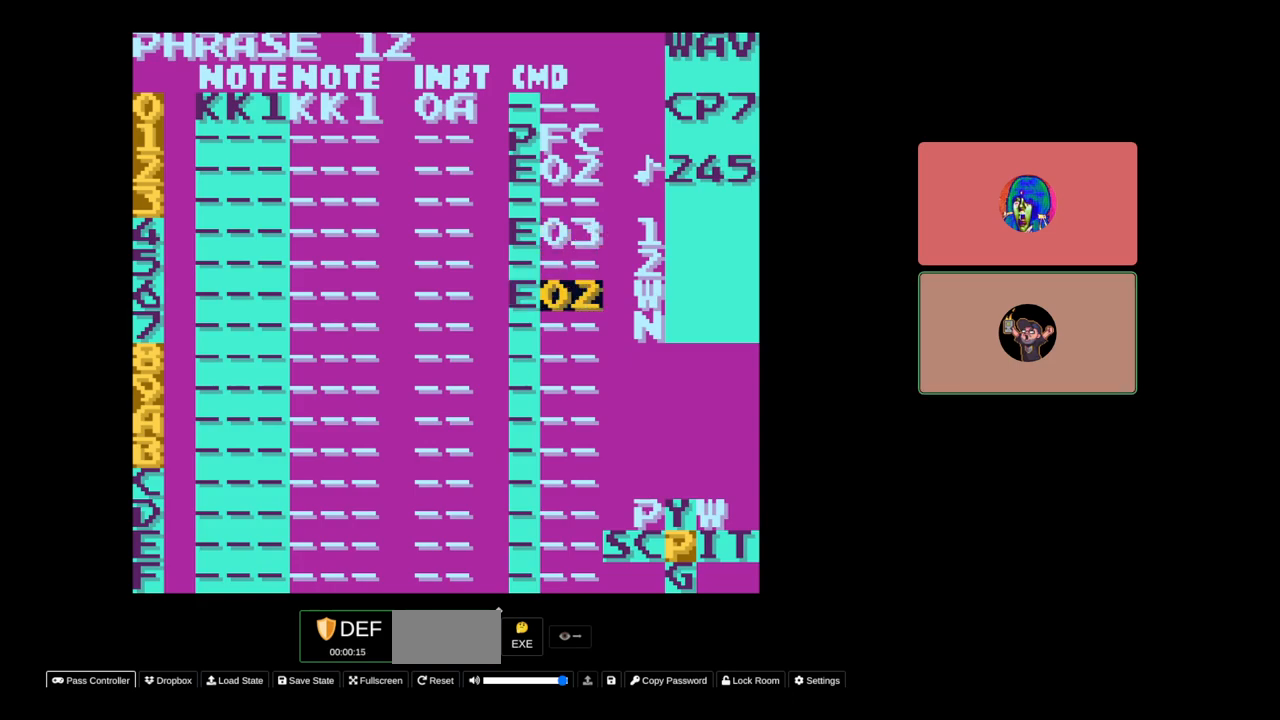
{"buttons": ["DPAD_DOWN"], "events": [[117, "A", "up"], [450, "DPAD_DOWN", "down"]]}
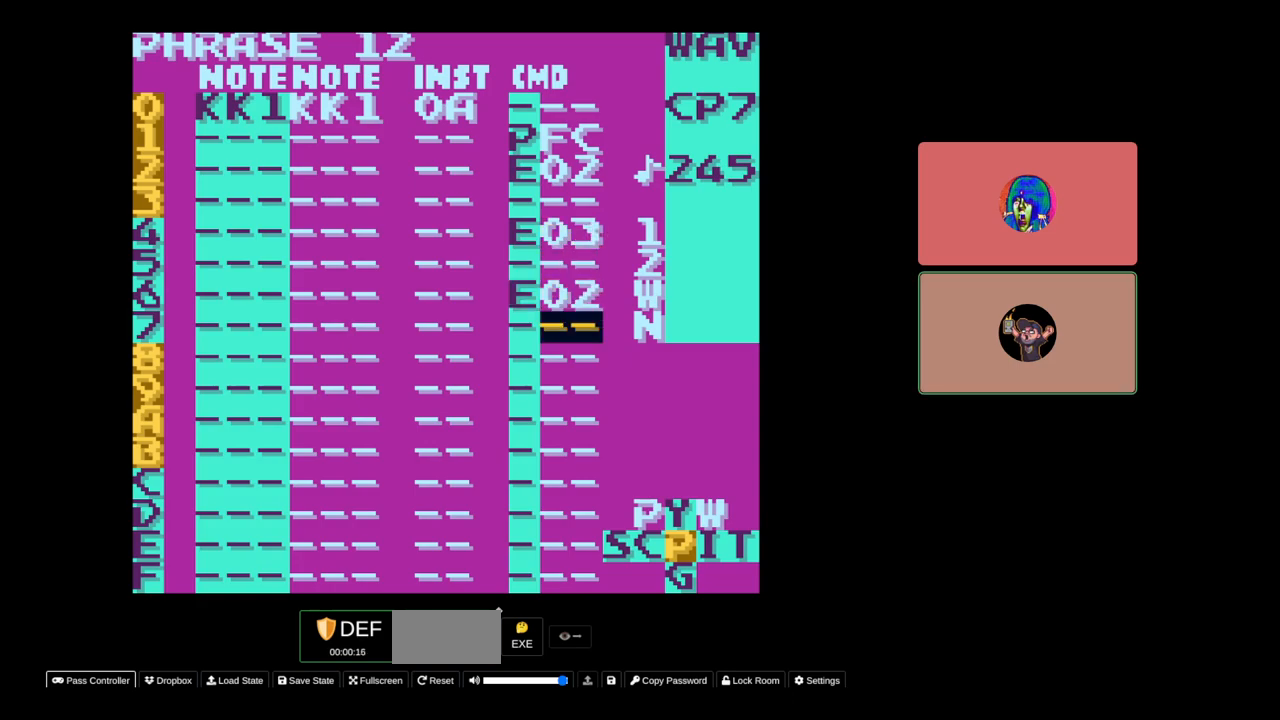
{"buttons": ["A"], "events": [[83, "DPAD_DOWN", "up"], [250, "DPAD_LEFT", "down"], [350, "DPAD_LEFT", "up"], [417, "A", "down"]]}
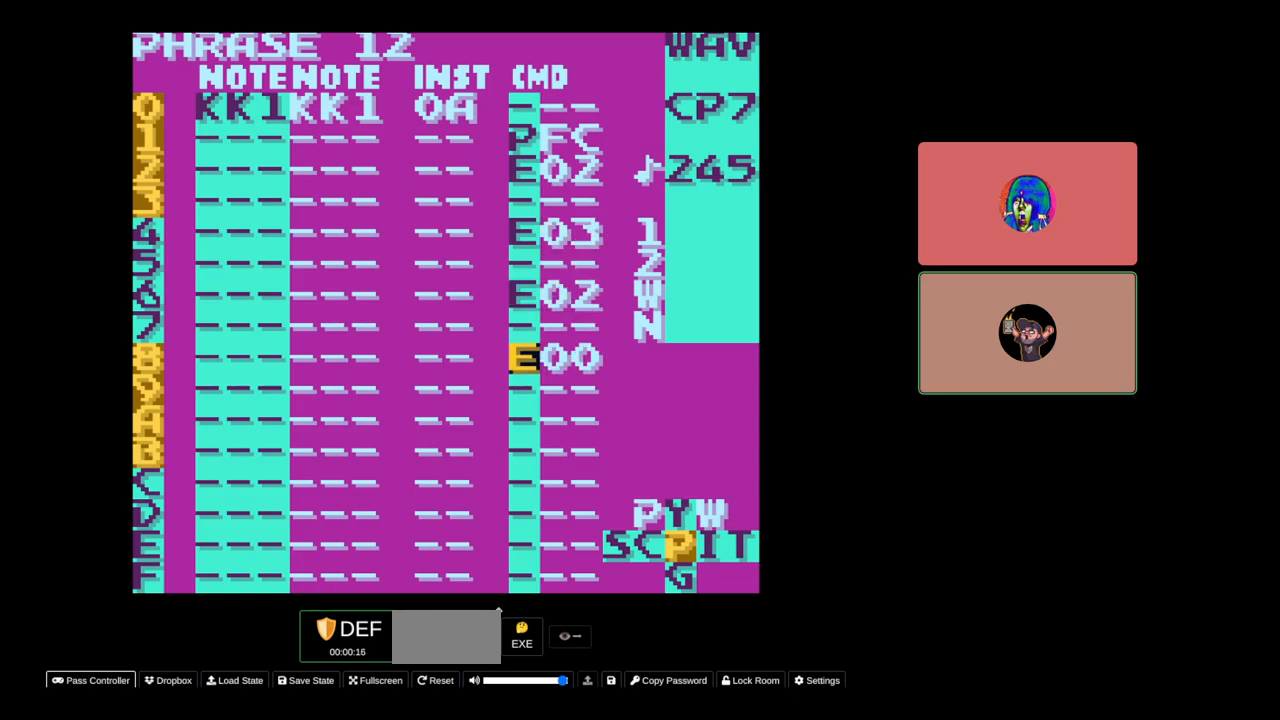
{"buttons": ["A"], "events": [[300, "A", "up"], [350, "DPAD_RIGHT", "down"], [450, "DPAD_RIGHT", "up"], [467, "A", "down"]]}
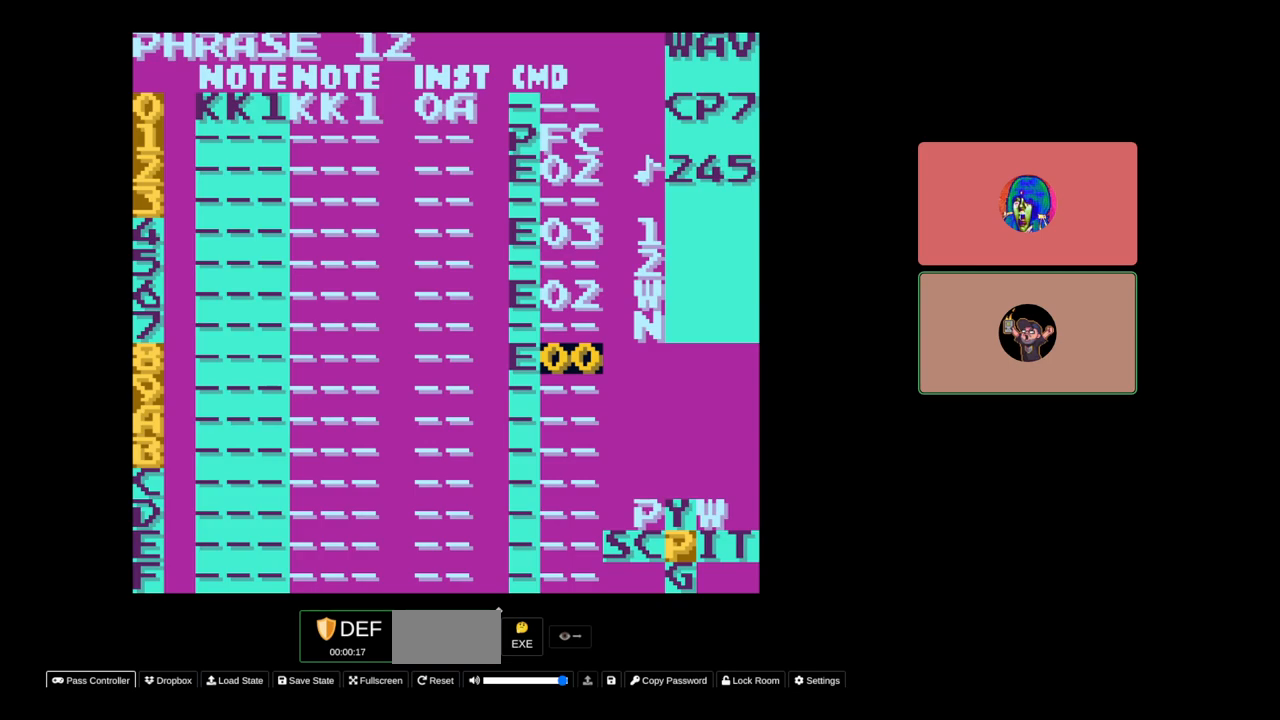
{"buttons": ["A"], "events": [[33, "DPAD_RIGHT", "down"], [283, "DPAD_RIGHT", "up"]]}
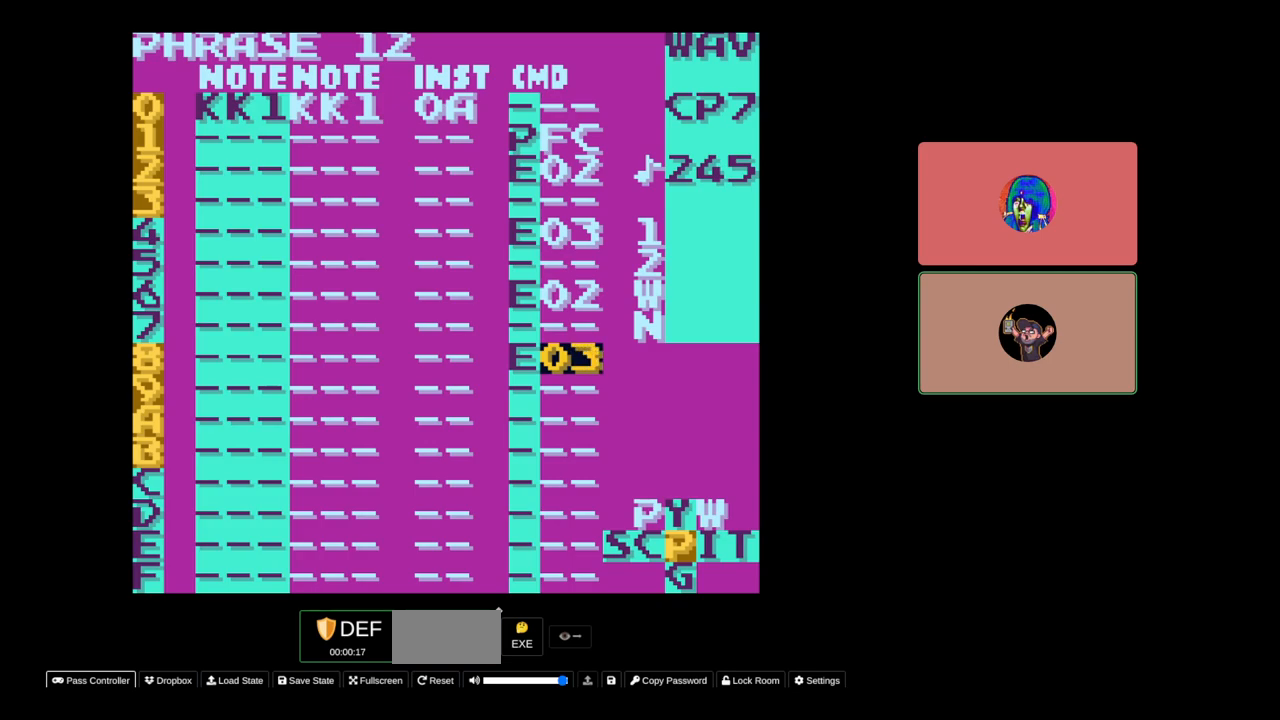
{"buttons": ["DPAD_UP"], "events": [[50, "A", "up"], [333, "DPAD_UP", "down"]]}
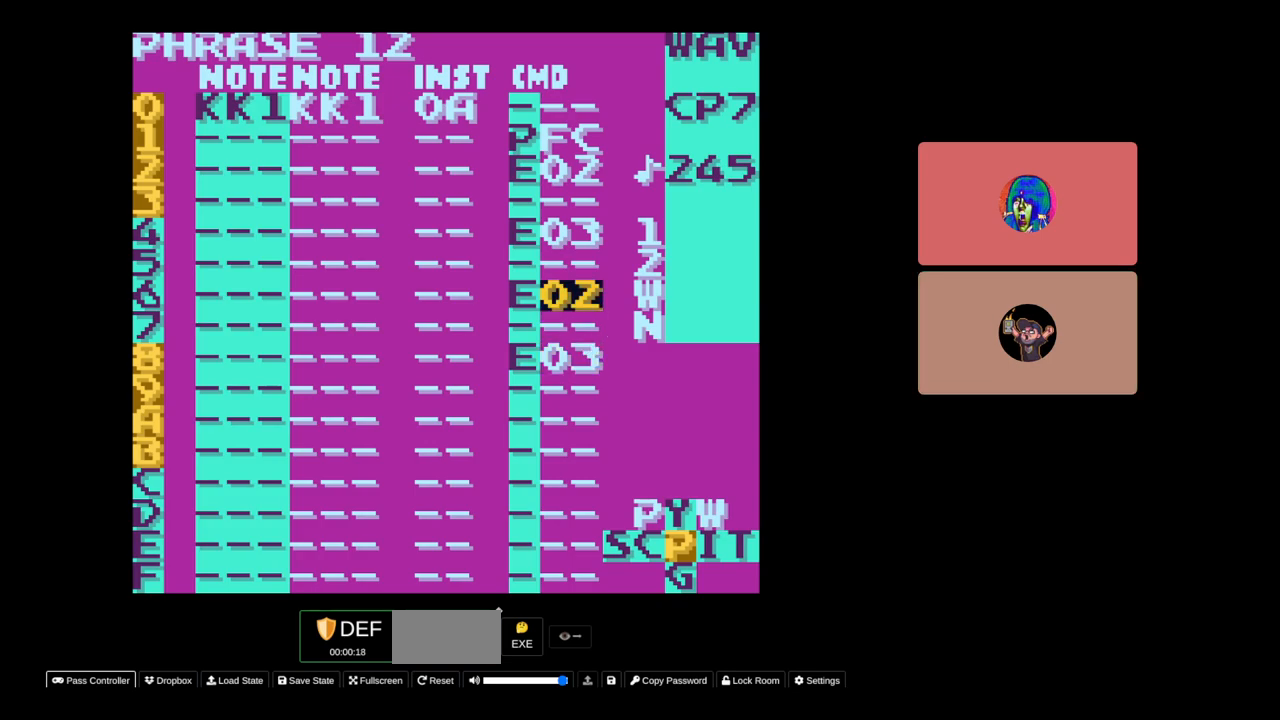
{"buttons": [], "events": [[100, "DPAD_UP", "up"], [200, "DPAD_LEFT", "down"], [300, "DPAD_LEFT", "up"]]}
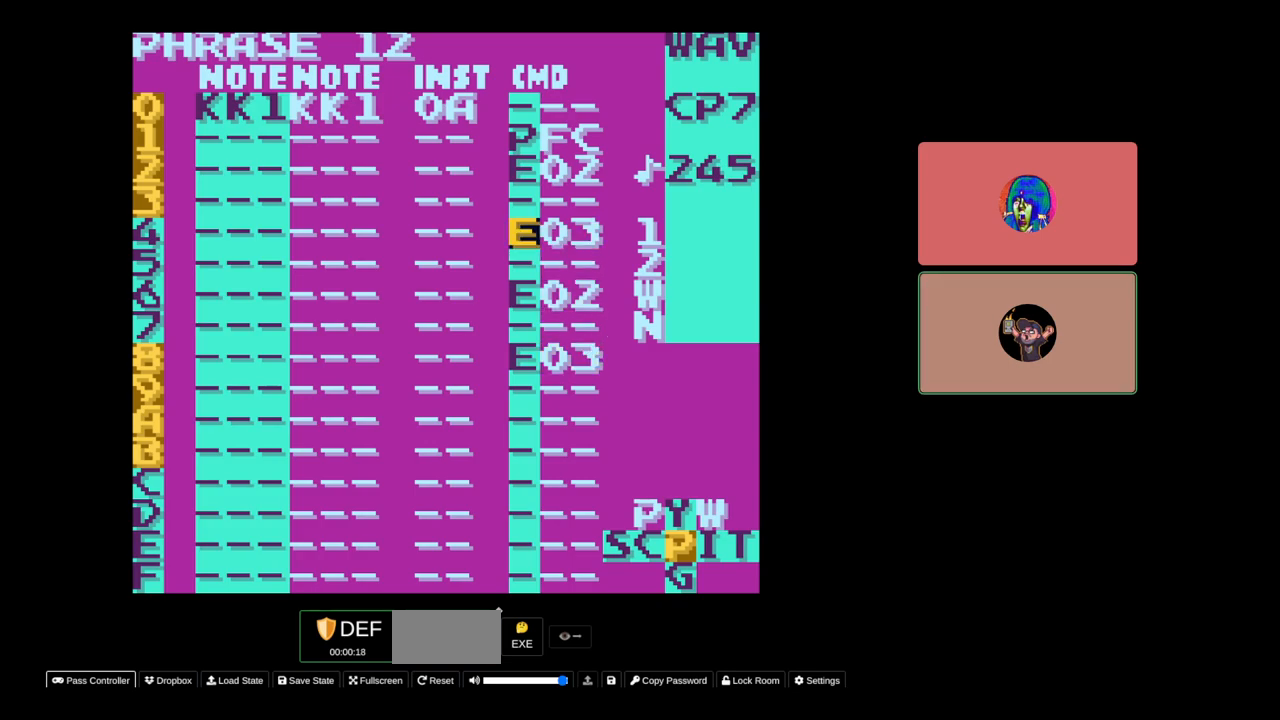
{"buttons": [], "events": []}
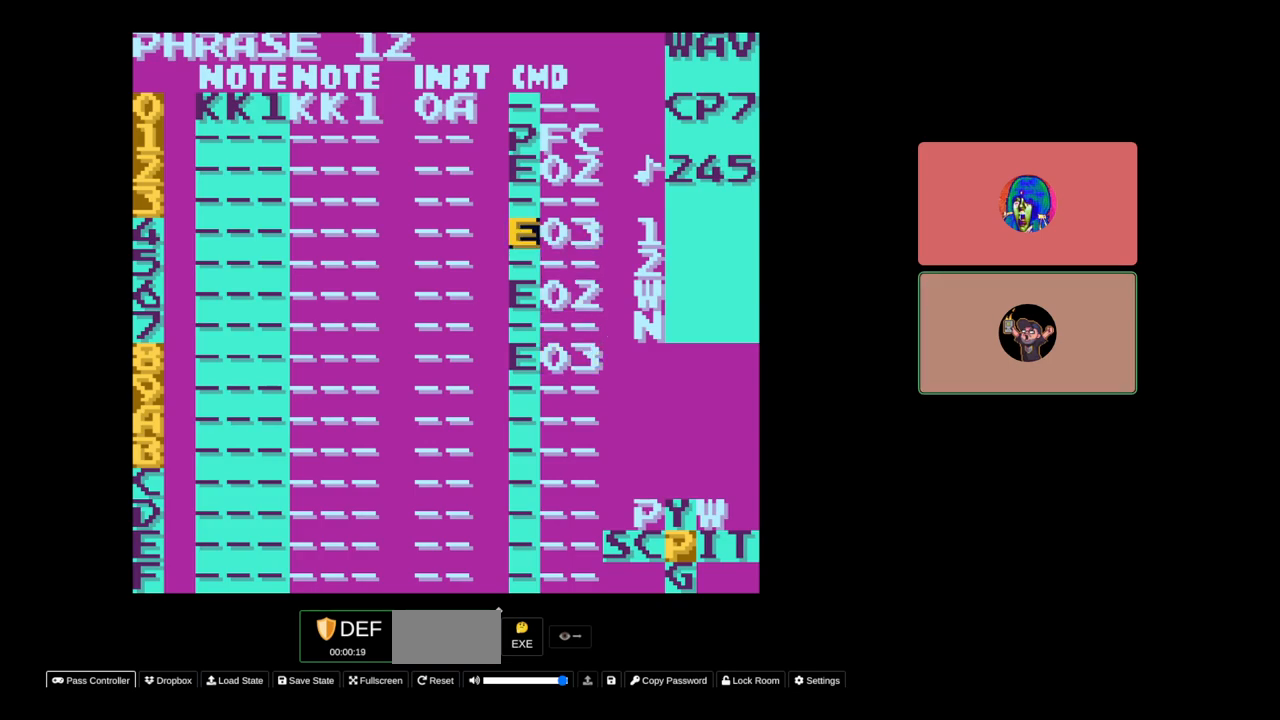
{"buttons": [], "events": [[217, "DPAD_UP", "down"], [383, "DPAD_UP", "up"]]}
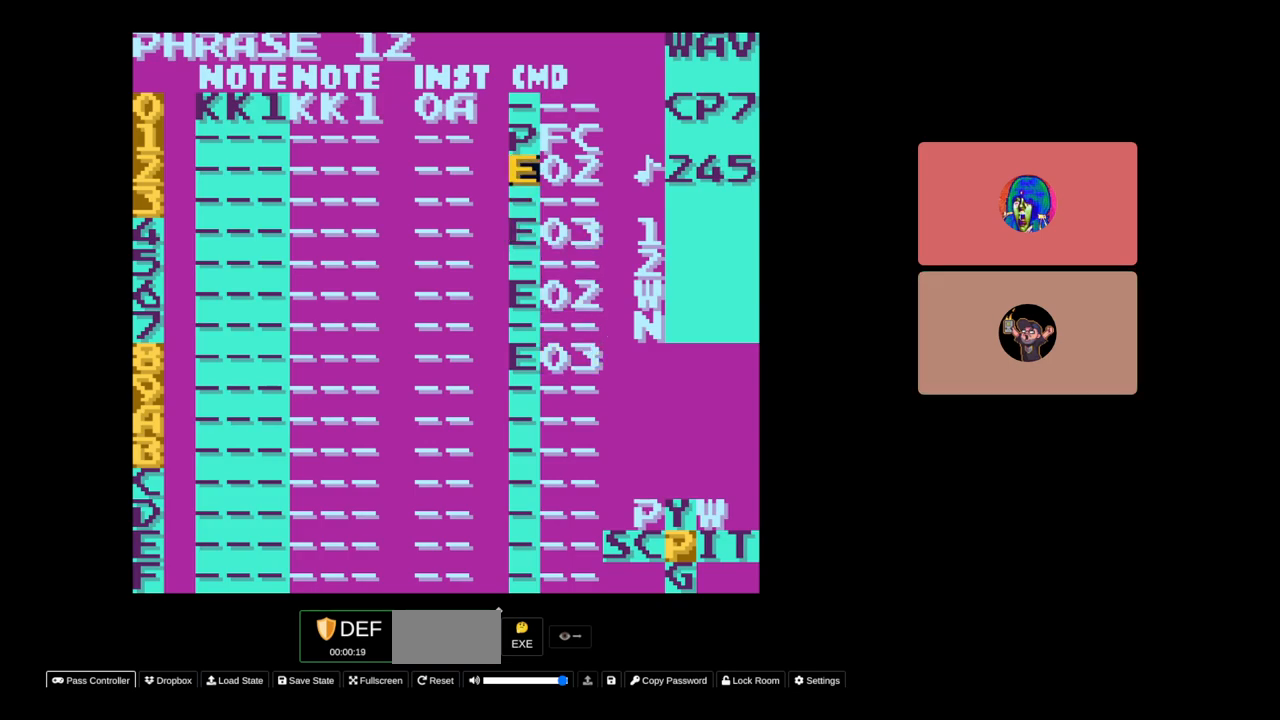
{"buttons": ["DPAD_DOWN"], "events": [[200, "B", "down"], [250, "A", "down"], [383, "B", "up"], [433, "A", "up"], [450, "DPAD_DOWN", "down"]]}
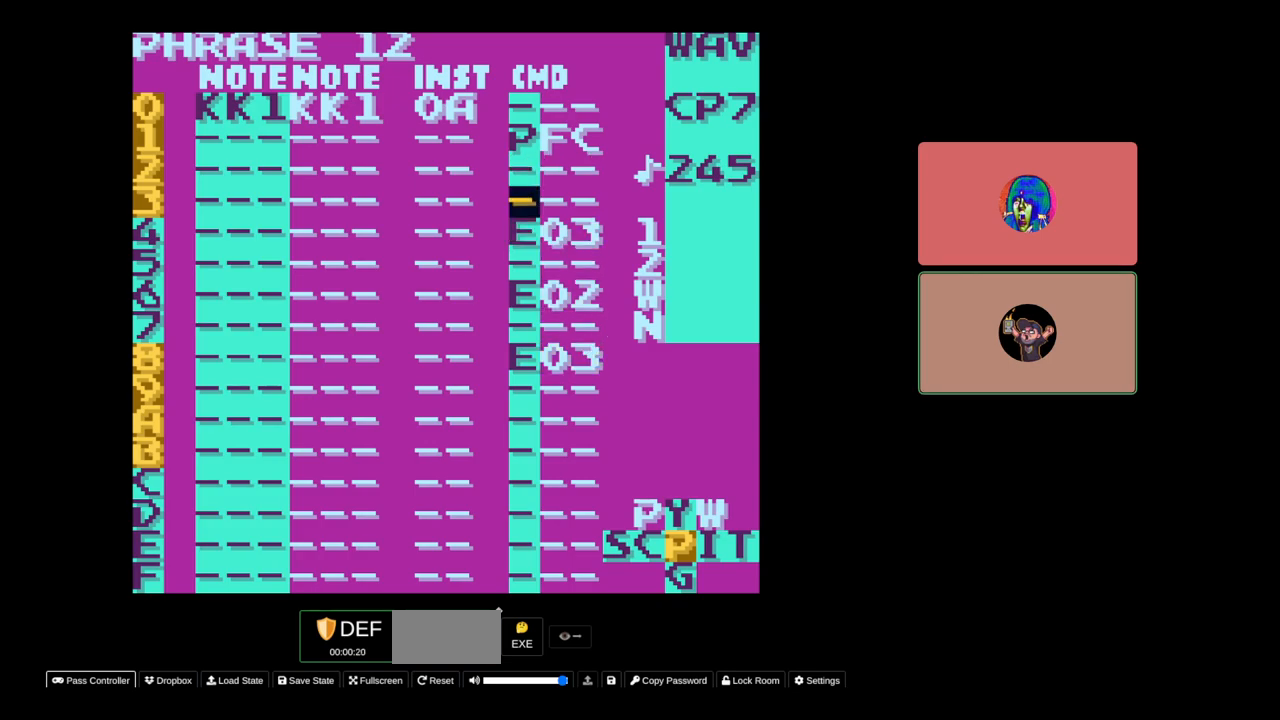
{"buttons": [], "events": [[33, "DPAD_DOWN", "up"]]}
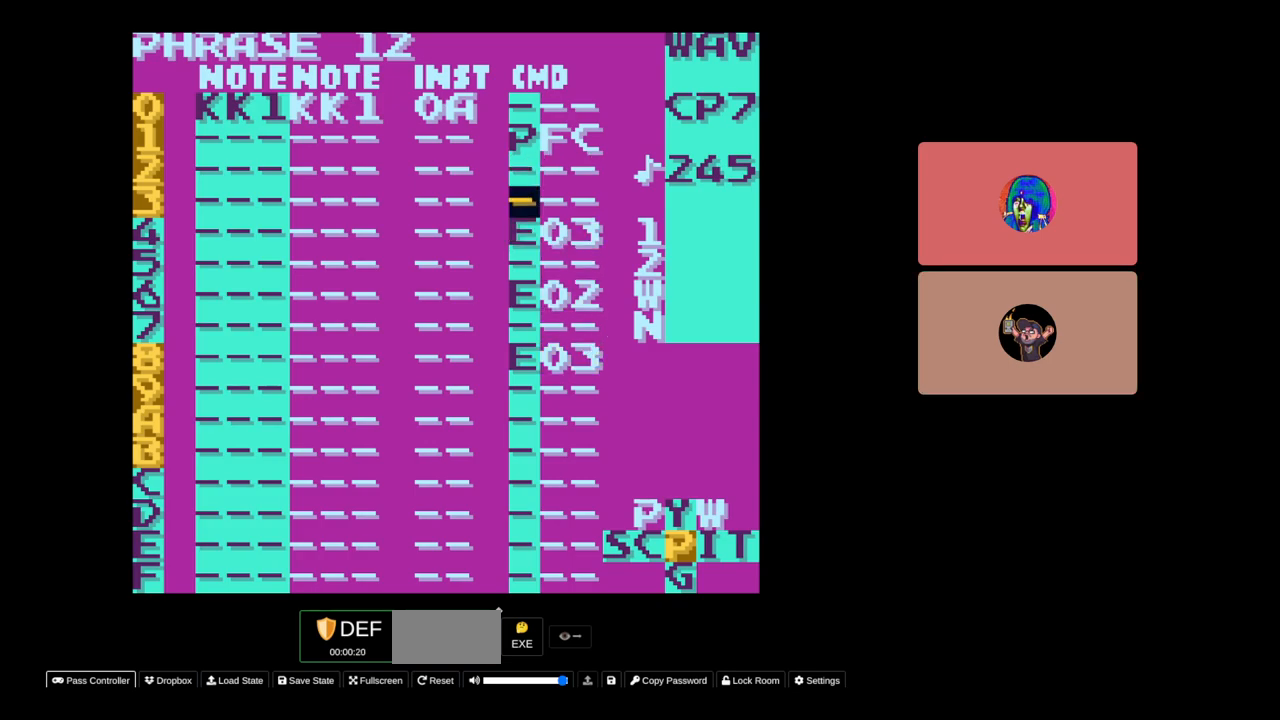
{"buttons": [], "events": [[217, "DPAD_UP", "down"], [333, "DPAD_UP", "up"]]}
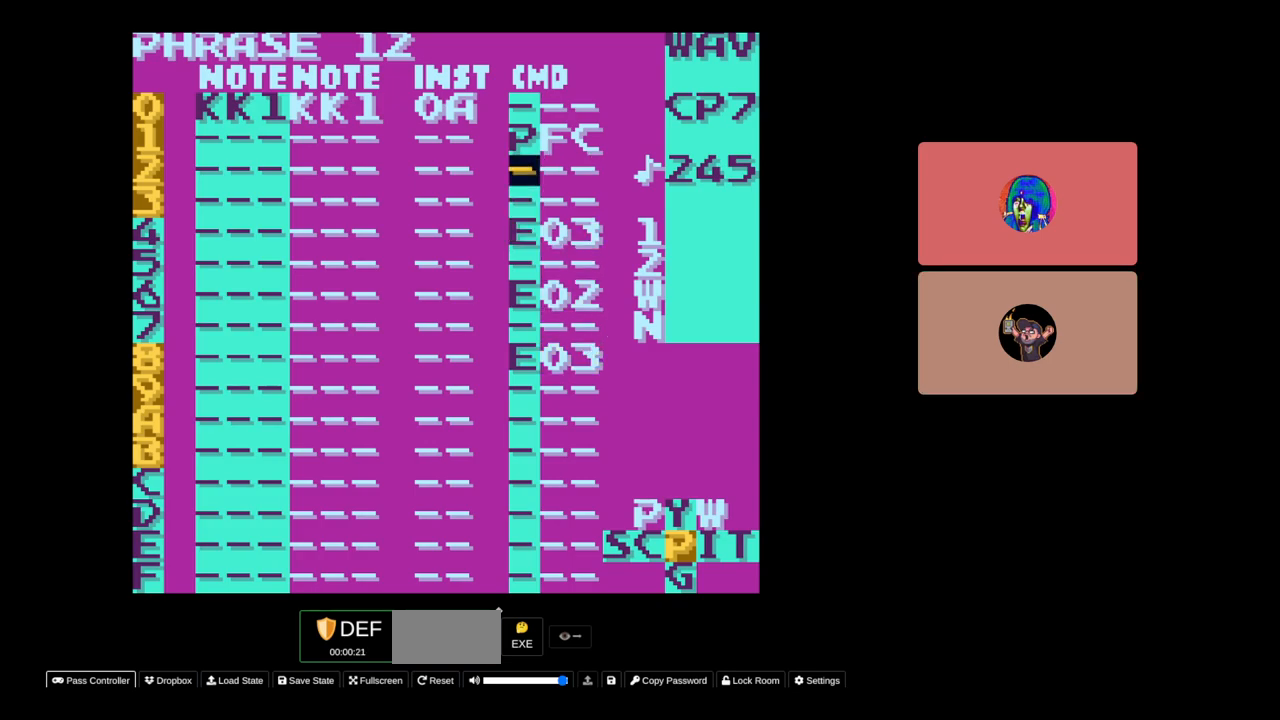
{"buttons": [], "events": []}
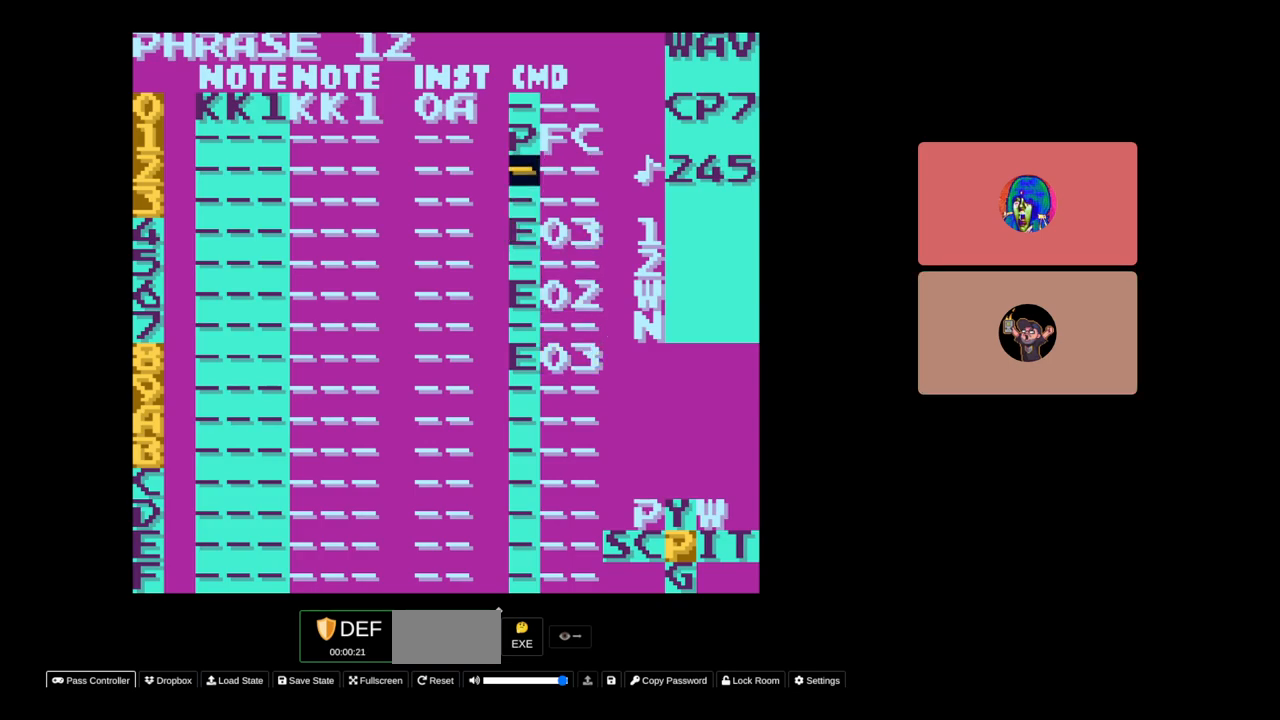
{"buttons": ["SELECT"], "events": [[233, "SELECT", "down"]]}
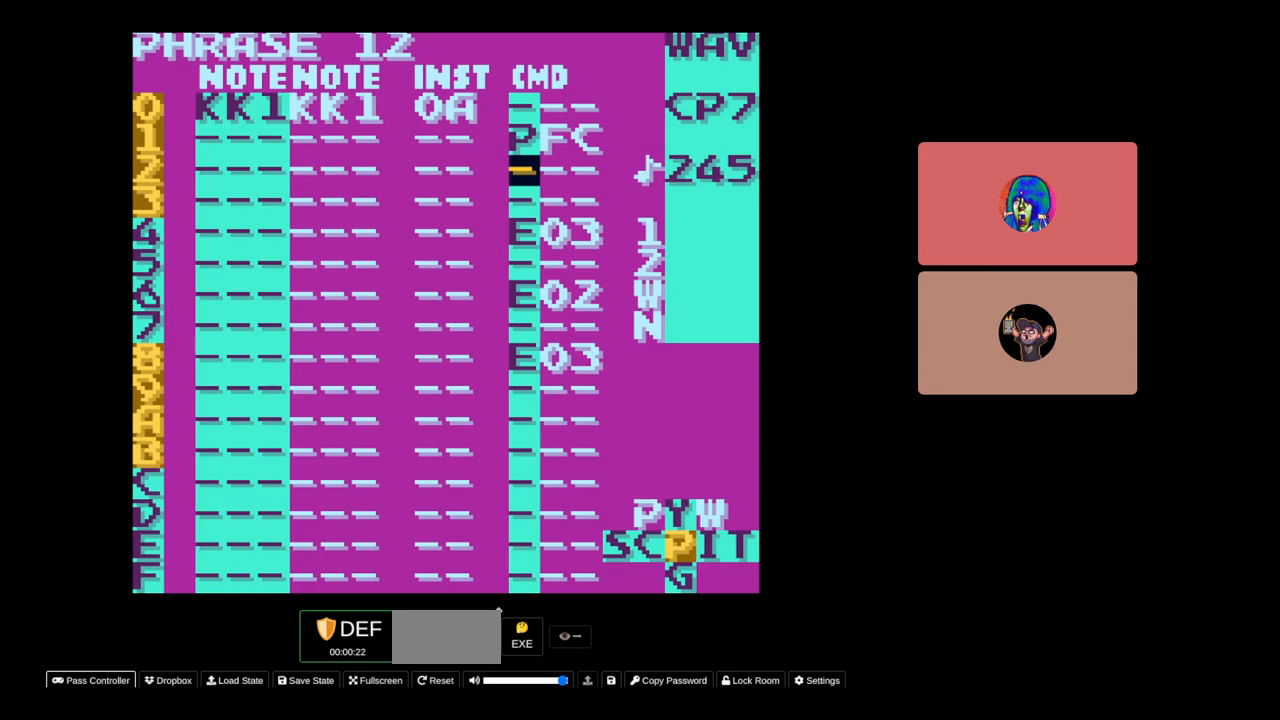
{"buttons": ["DPAD_DOWN"], "events": [[83, "SELECT", "up"], [467, "DPAD_DOWN", "down"]]}
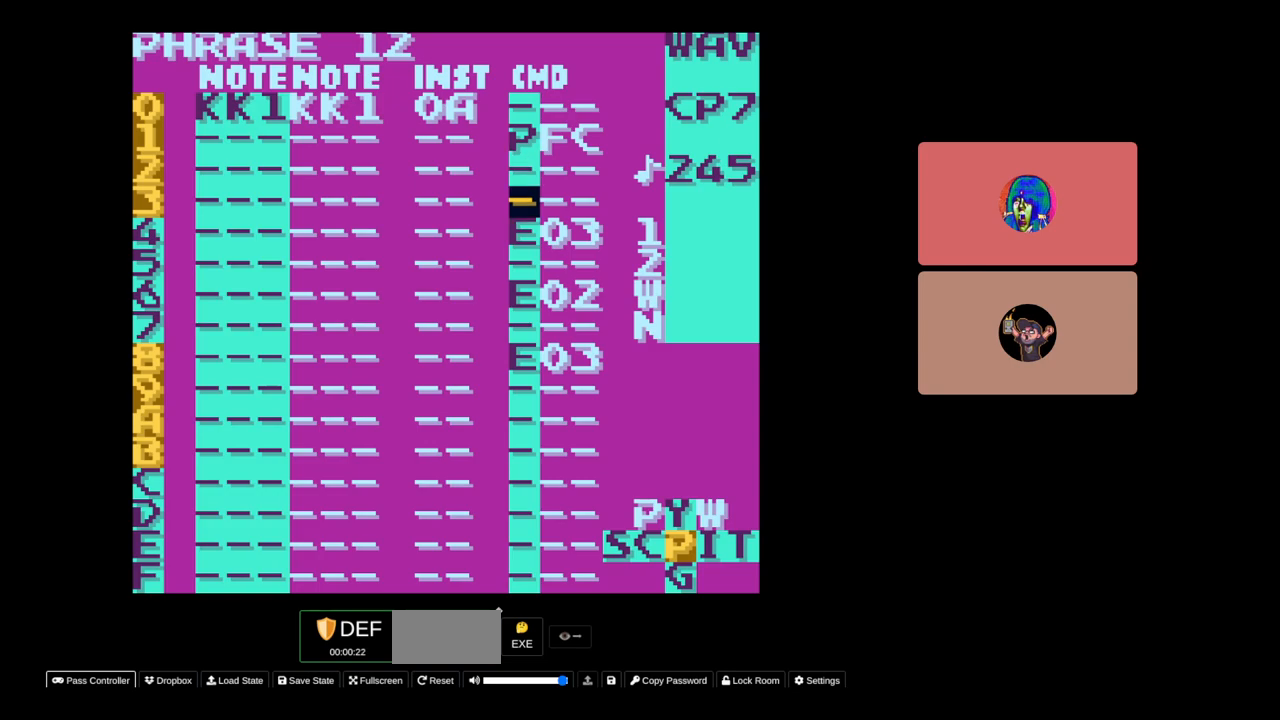
{"buttons": [], "events": [[50, "DPAD_DOWN", "up"]]}
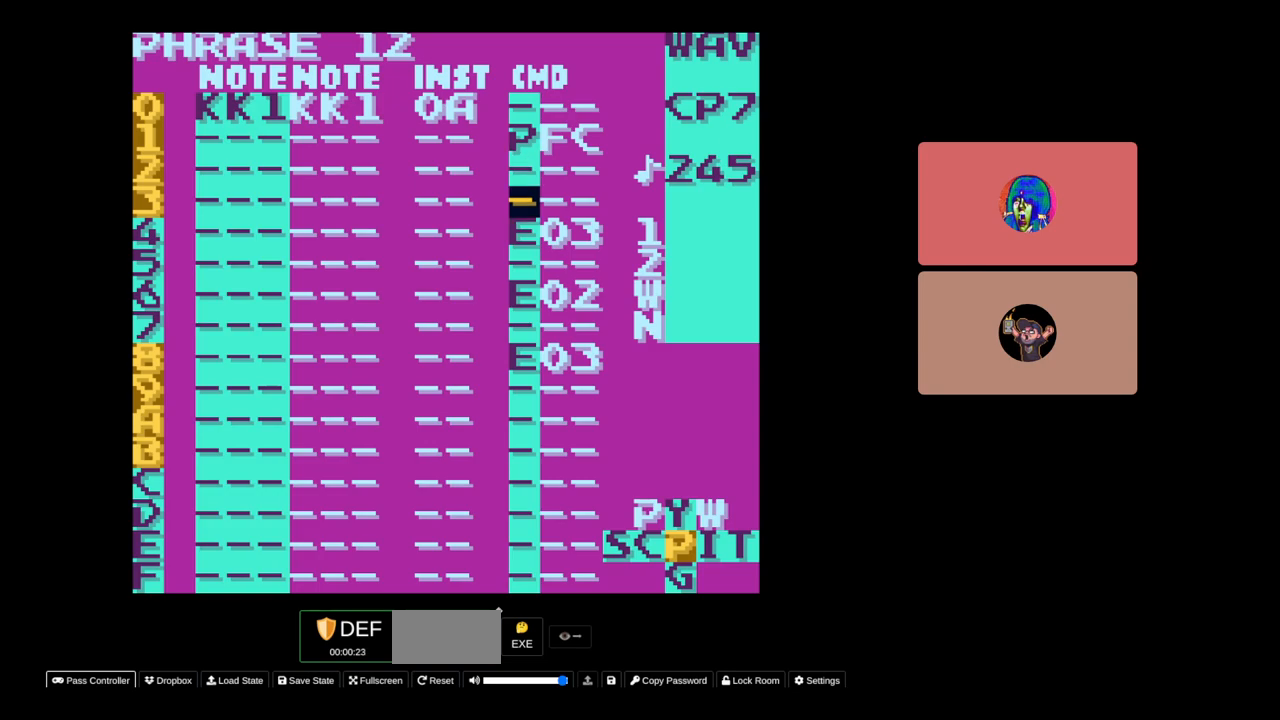
{"buttons": [], "events": []}
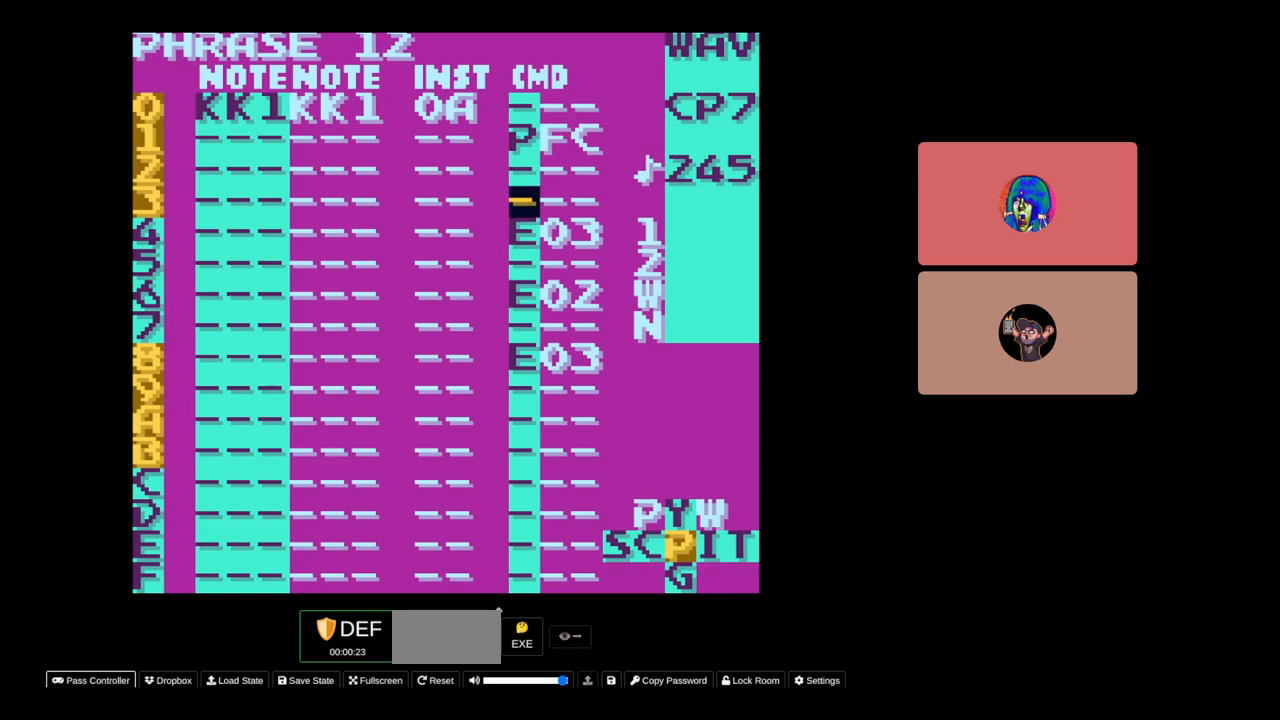
{"buttons": ["DPAD_UP"], "events": [[83, "DPAD_DOWN", "down"], [183, "DPAD_DOWN", "up"], [500, "DPAD_UP", "down"]]}
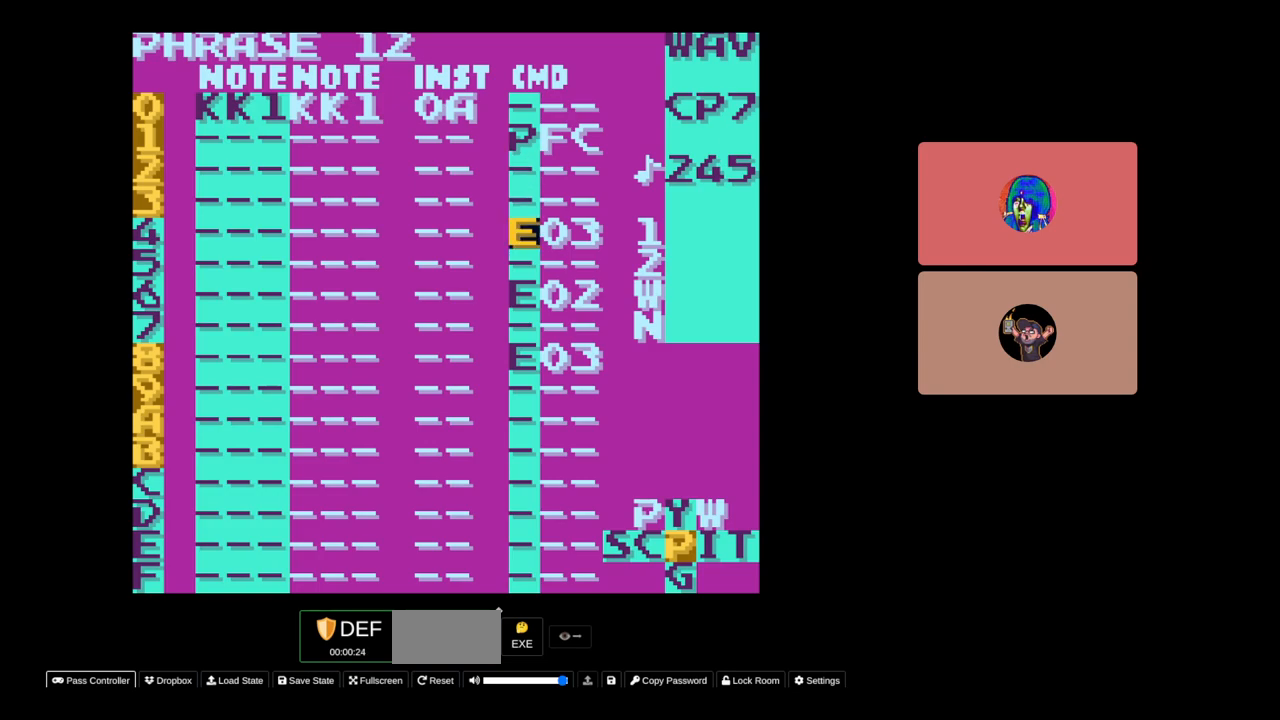
{"buttons": [], "events": [[117, "DPAD_UP", "up"], [283, "SELECT", "down"], [367, "A", "down"], [433, "A", "up"], [467, "SELECT", "up"]]}
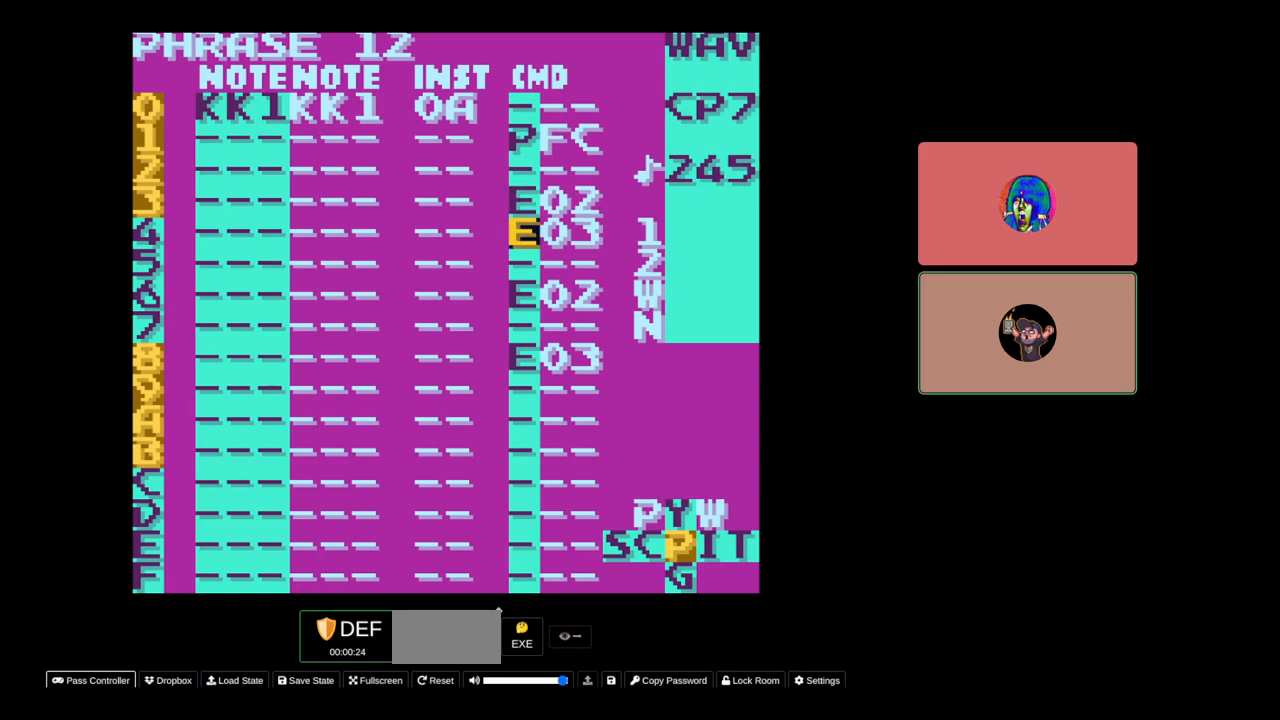
{"buttons": [], "events": []}
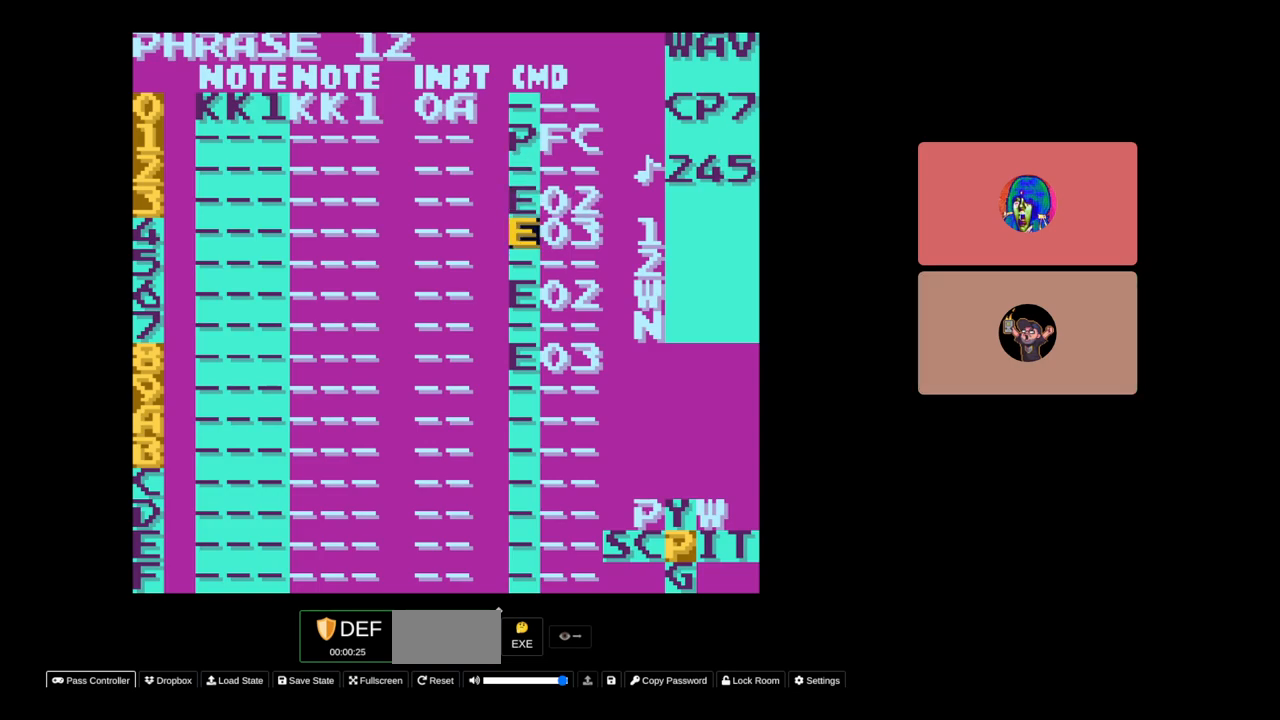
{"buttons": ["DPAD_DOWN"], "events": [[183, "DPAD_DOWN", "down"], [200, "DPAD_DOWN", "up"], [433, "DPAD_DOWN", "down"]]}
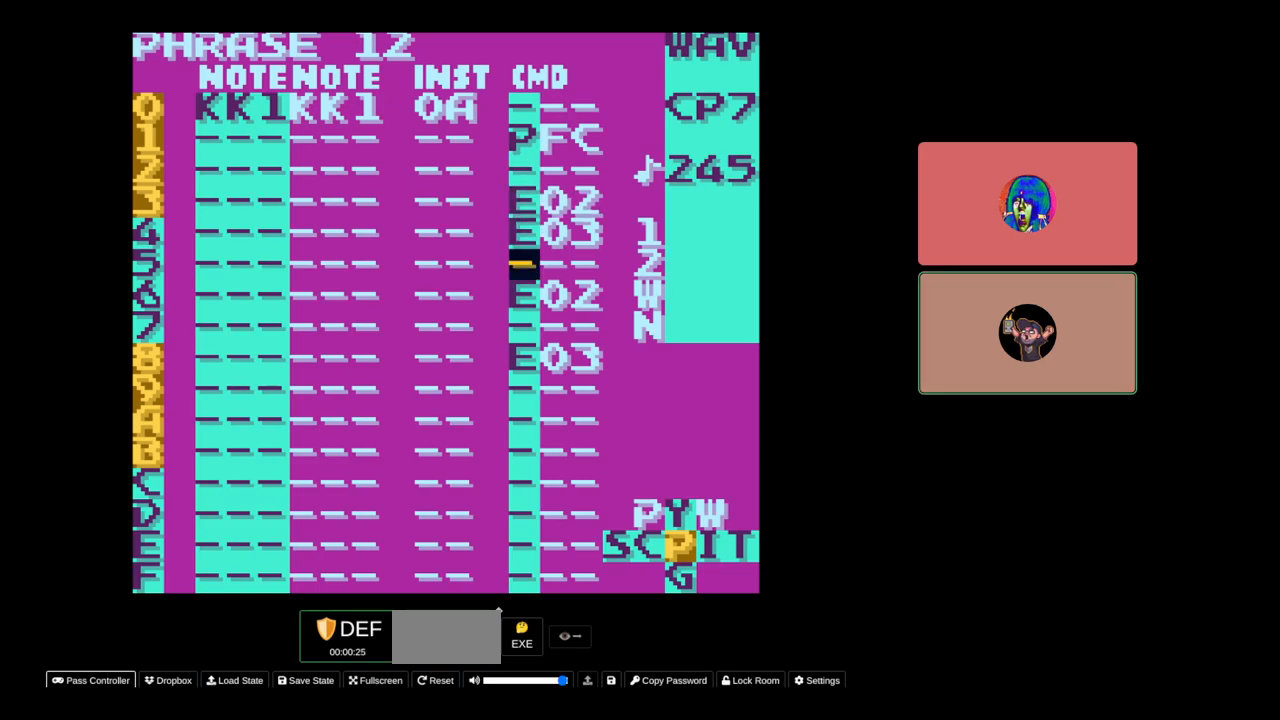
{"buttons": ["A"], "events": [[67, "DPAD_DOWN", "up"], [333, "B", "down"], [367, "A", "down"], [467, "B", "up"]]}
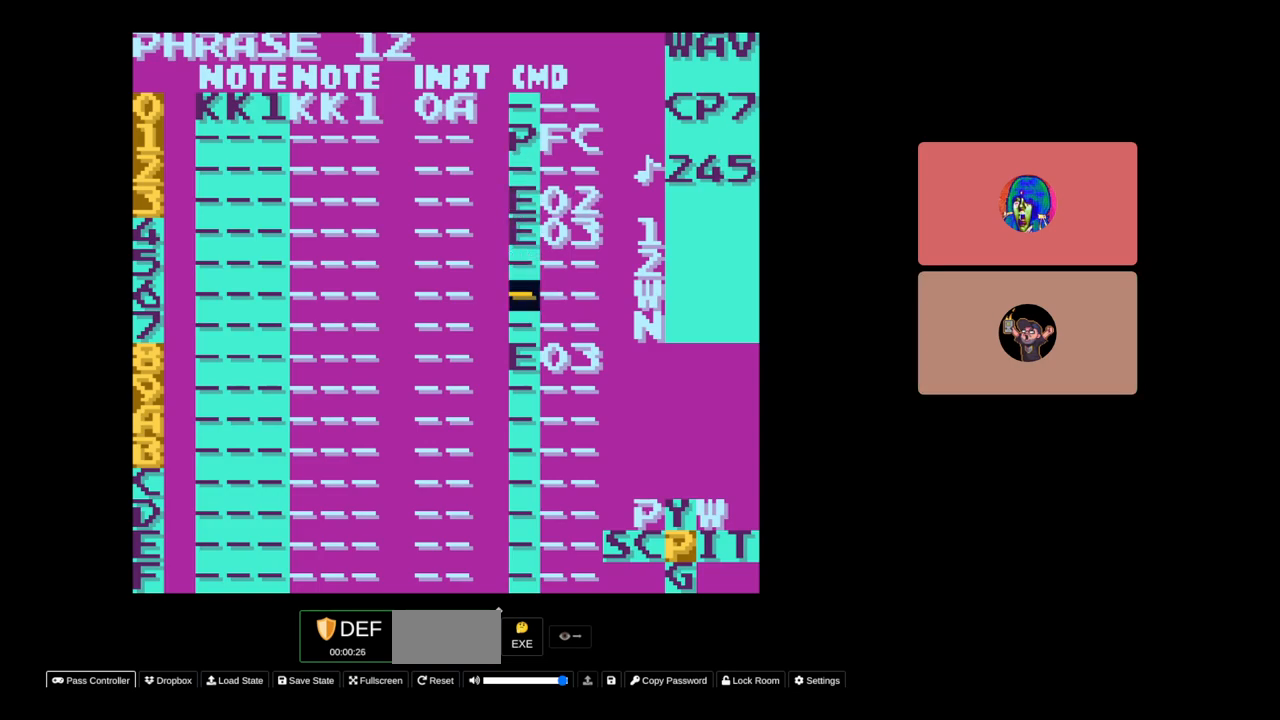
{"buttons": ["SELECT"], "events": [[17, "A", "up"], [83, "DPAD_UP", "down"], [167, "DPAD_UP", "up"], [317, "SELECT", "down"], [467, "A", "down"], [500, "A", "up"]]}
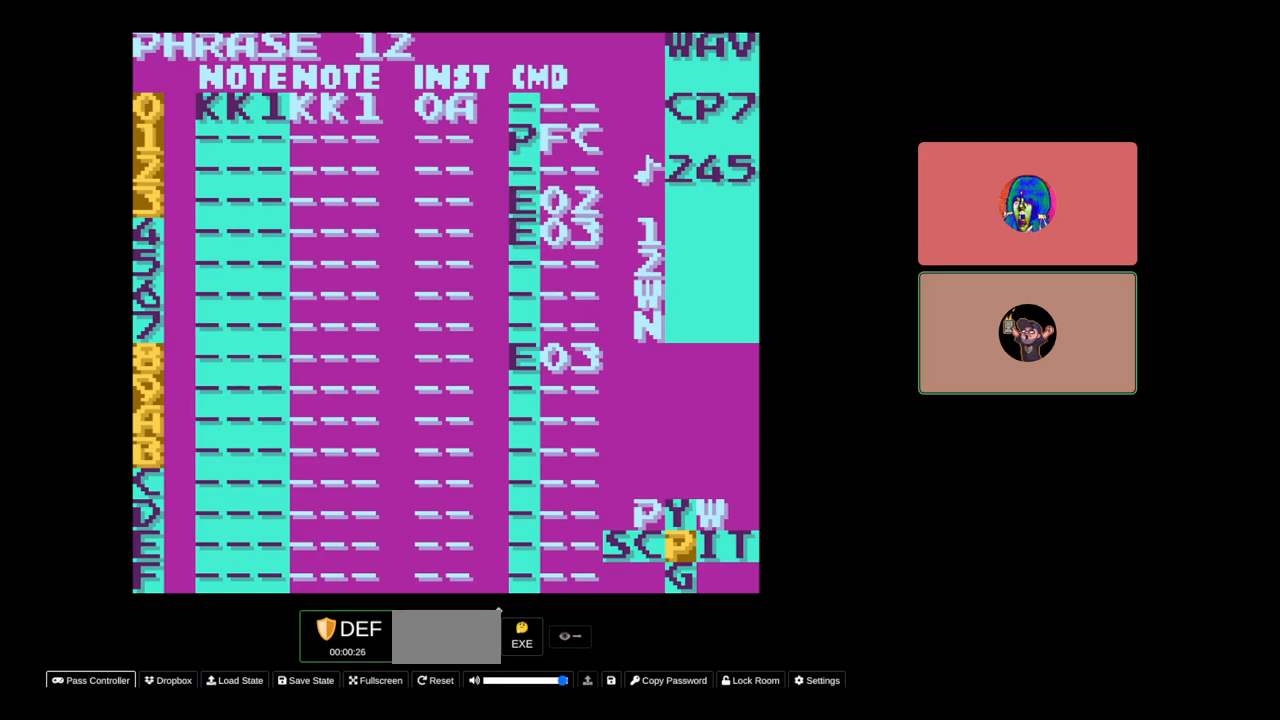
{"buttons": [], "events": [[17, "SELECT", "up"], [283, "DPAD_DOWN", "down"], [433, "DPAD_DOWN", "up"]]}
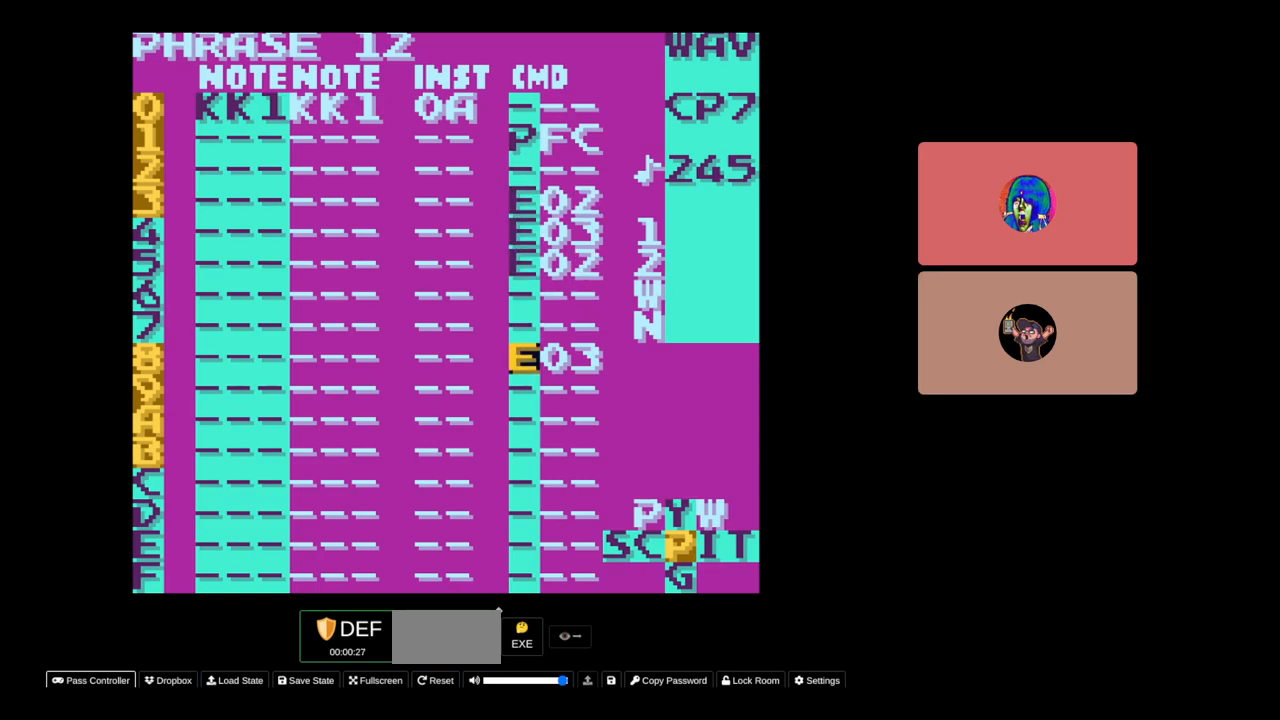
{"buttons": ["DPAD_UP"], "events": [[167, "B", "down"], [233, "A", "down"], [367, "B", "up"], [383, "A", "up"], [433, "DPAD_UP", "down"]]}